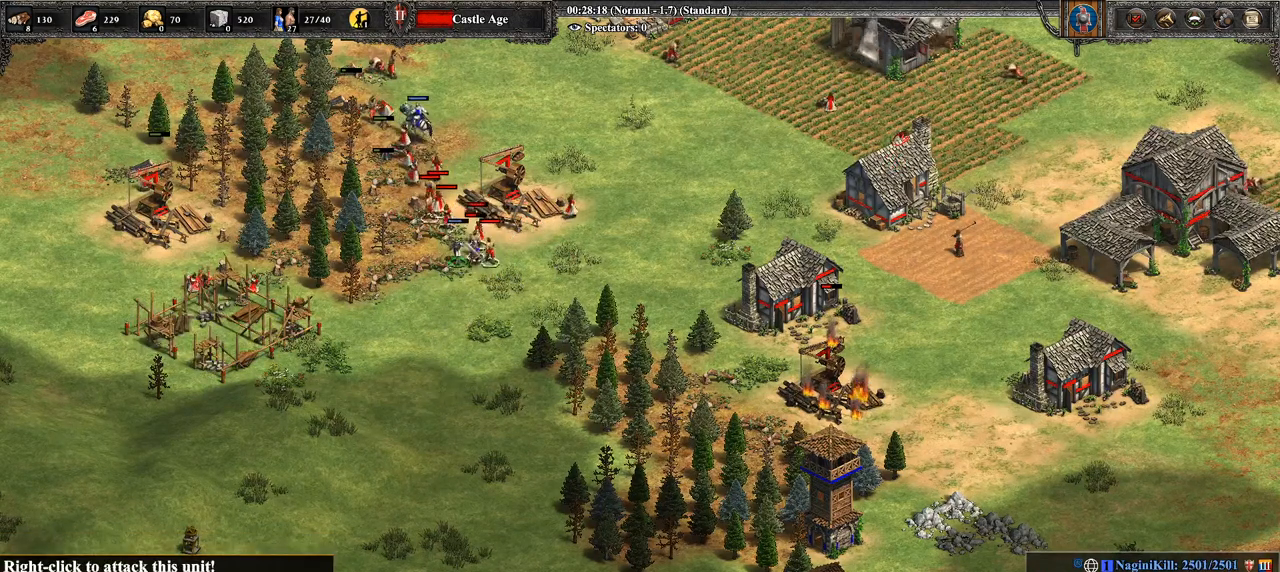
Gameplay with a controller (PlayStation layout); each line is a JSON object with the inputs held at the frame after it. "events" lists button and stick changes between this image and that frame as [ms after this image, input, new state], when the widget could be followed in between.
{"buttons": [], "left_stick": "center", "right_stick": "center", "events": [[36, "CIRCLE", "up"], [107, "CIRCLE", "down"], [179, "CIRCLE", "up"], [179, "left_stick", "center"], [286, "CIRCLE", "down"], [321, "CIRCLE", "up"]]}
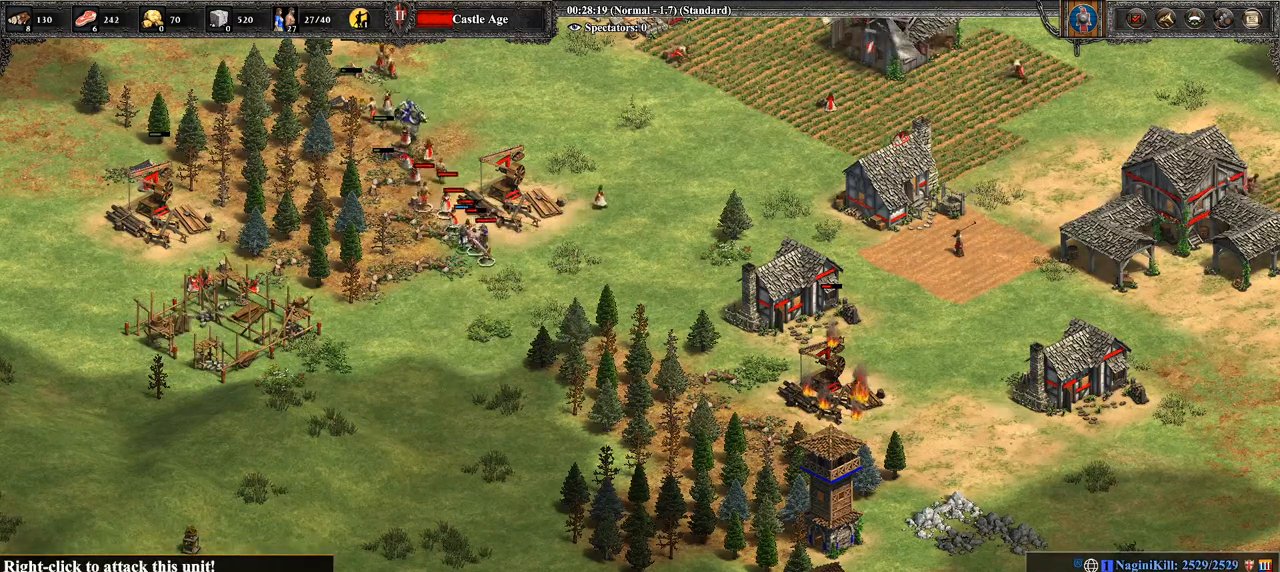
{"buttons": [], "left_stick": "up-right", "right_stick": "center", "events": [[250, "left_stick", "up"], [321, "left_stick", "up-right"]]}
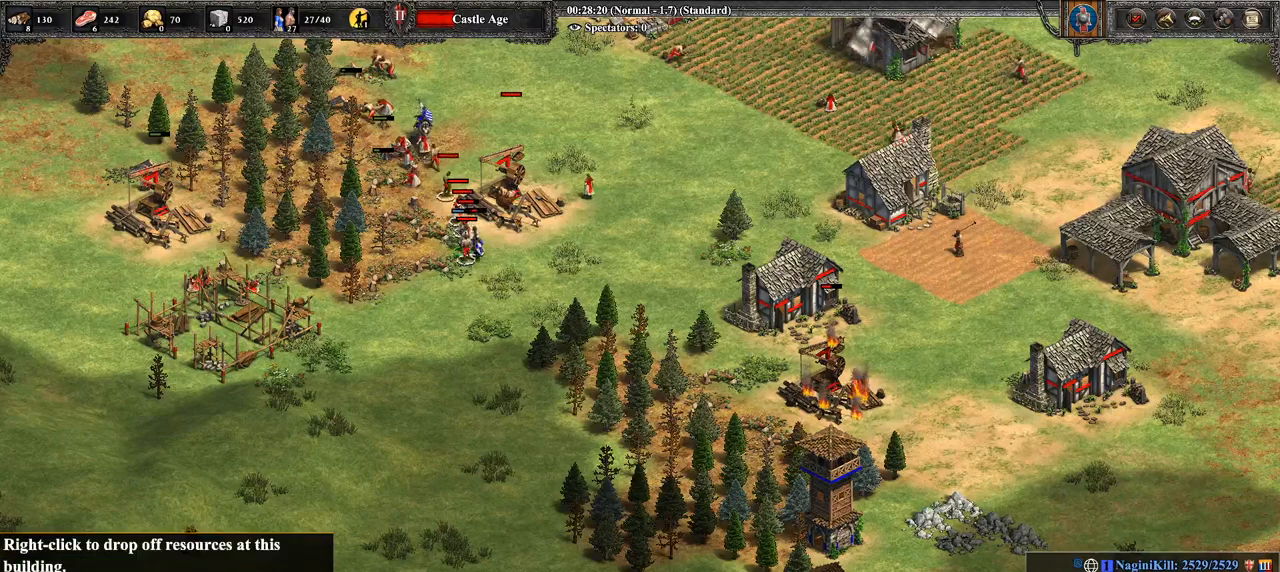
{"buttons": [], "left_stick": "center", "right_stick": "center", "events": [[36, "left_stick", "center"], [214, "CROSS", "down"], [214, "left_stick", "up-left"], [393, "left_stick", "center"], [464, "CROSS", "up"]]}
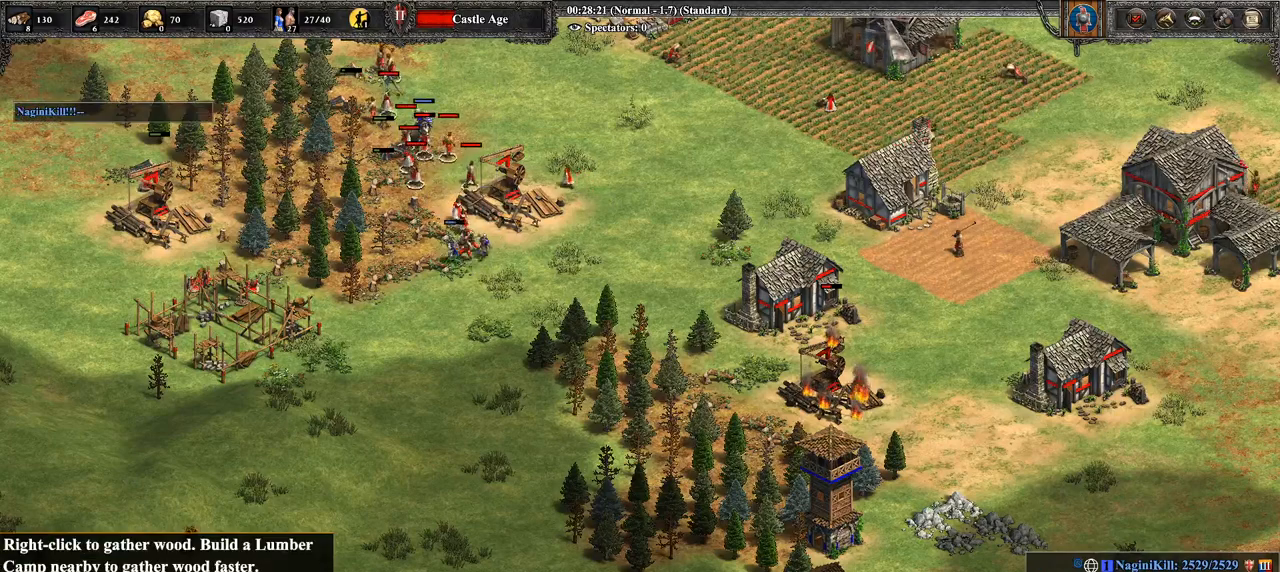
{"buttons": ["CIRCLE"], "left_stick": "center", "right_stick": "center", "events": [[143, "left_stick", "right"], [321, "left_stick", "down"], [429, "CIRCLE", "down"], [429, "left_stick", "center"]]}
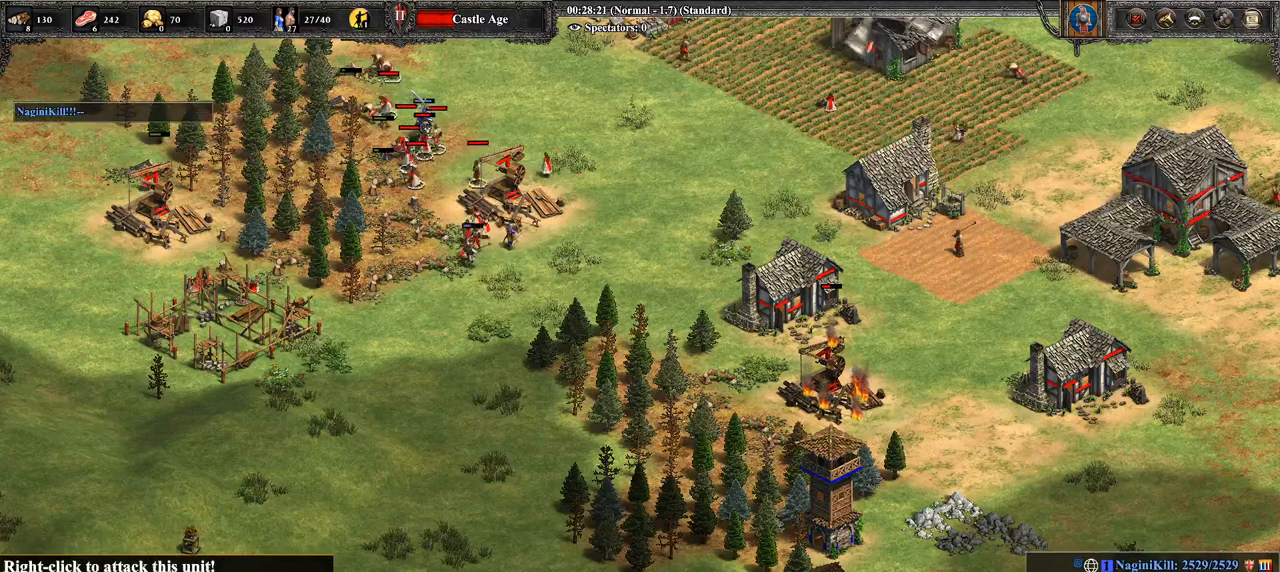
{"buttons": [], "left_stick": "center", "right_stick": "center", "events": [[71, "CIRCLE", "up"], [107, "CIRCLE", "down"], [107, "left_stick", "down-right"], [179, "CIRCLE", "up"], [214, "left_stick", "center"], [286, "CIRCLE", "down"], [393, "CIRCLE", "up"]]}
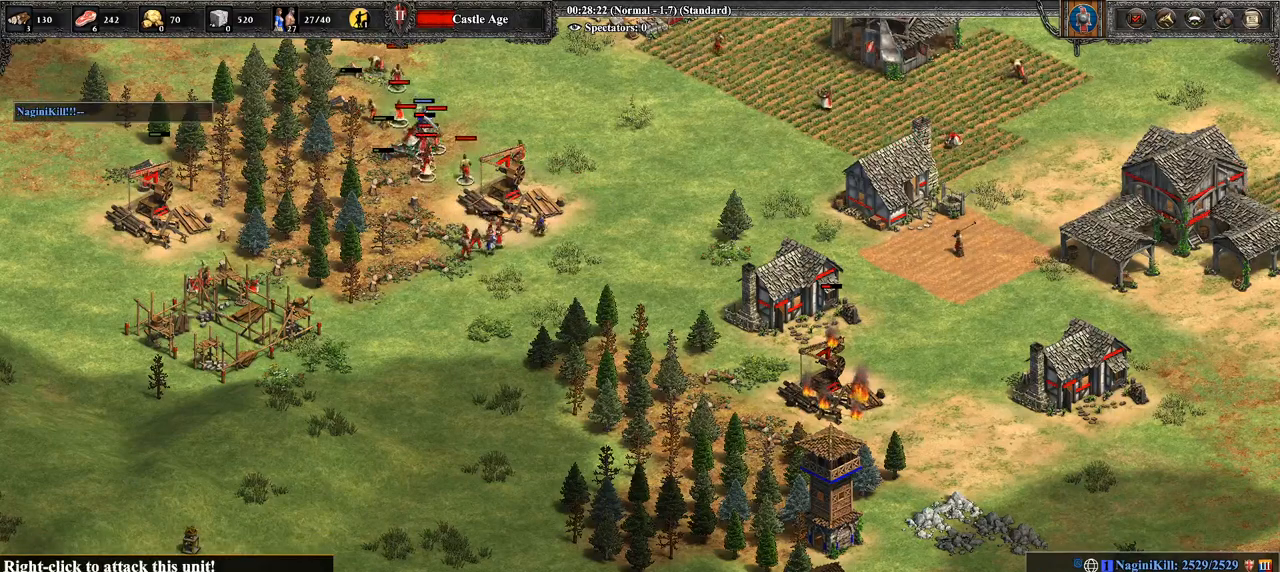
{"buttons": [], "left_stick": "center", "right_stick": "center", "events": [[214, "right_stick", "up"], [286, "right_stick", "center"]]}
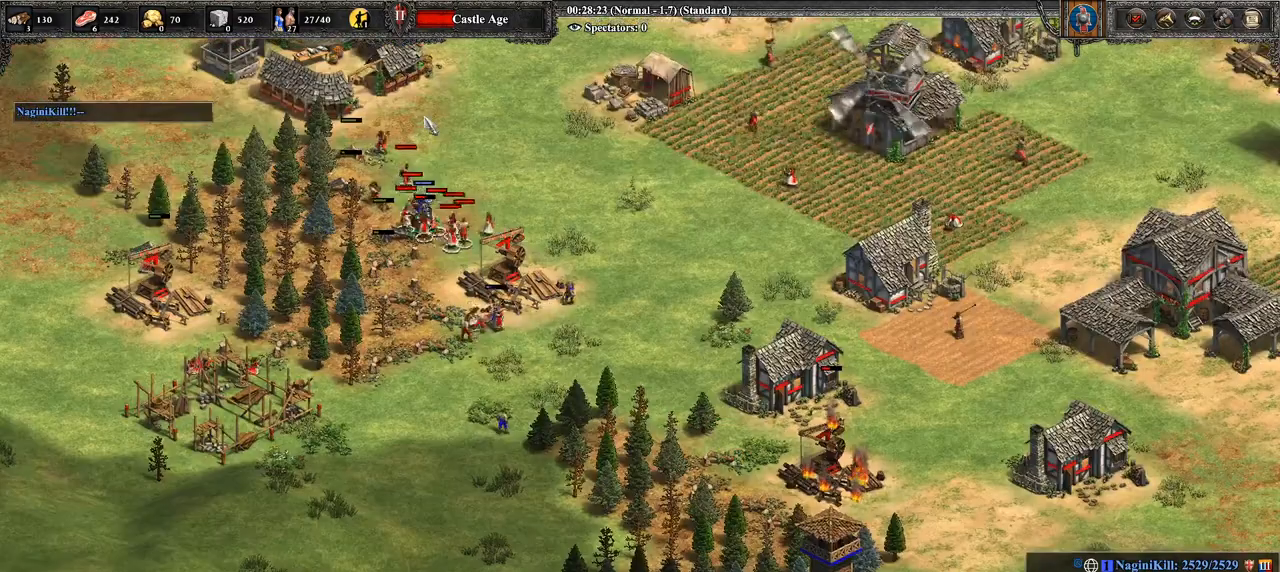
{"buttons": [], "left_stick": "right", "right_stick": "center", "events": [[71, "left_stick", "down-right"], [286, "left_stick", "right"]]}
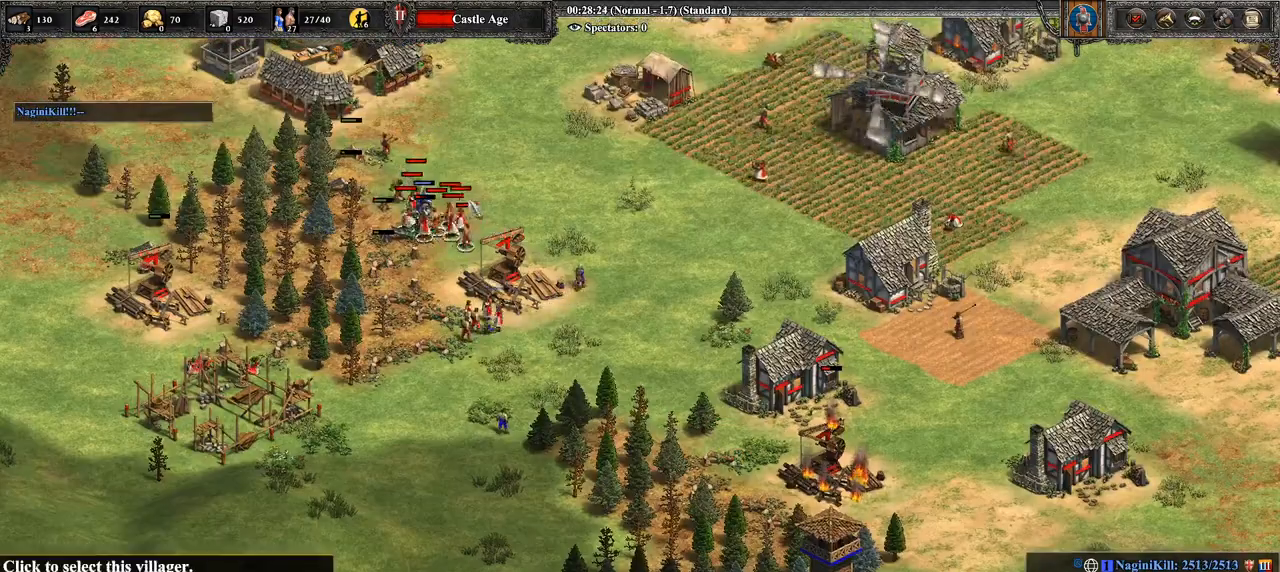
{"buttons": ["L2"], "left_stick": "center", "right_stick": "center", "events": [[179, "left_stick", "center"], [321, "TRIANGLE", "down"], [393, "TRIANGLE", "up"], [464, "L2", "down"]]}
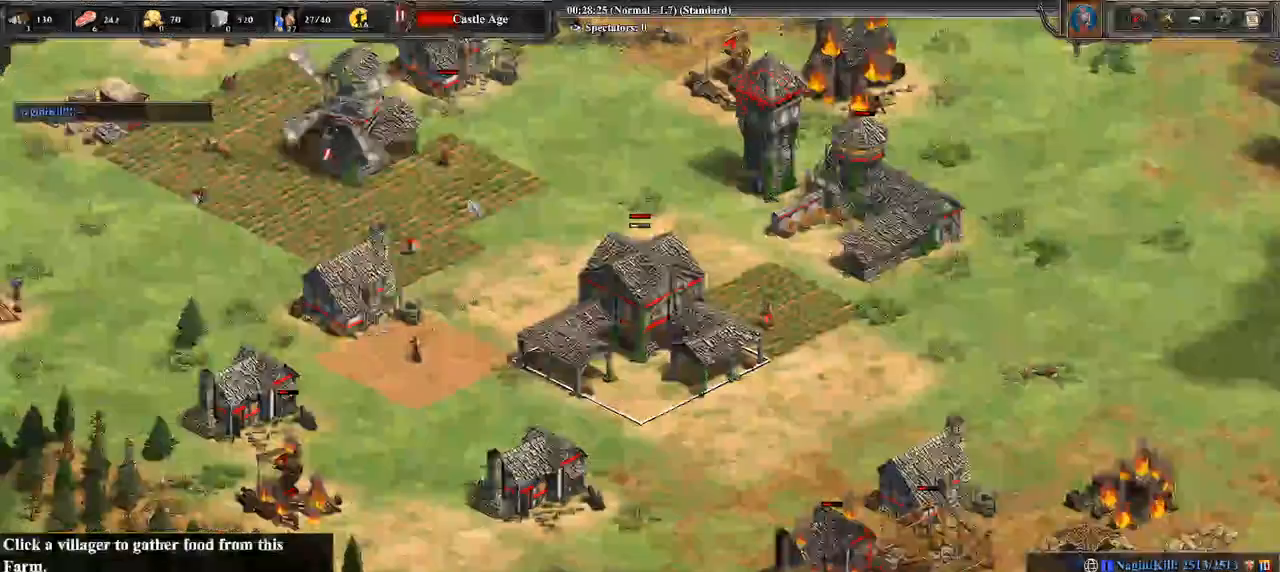
{"buttons": [], "left_stick": "center", "right_stick": "center", "events": [[71, "L2", "up"], [143, "L2", "down"], [286, "L2", "up"], [321, "right_stick", "left"], [429, "right_stick", "center"]]}
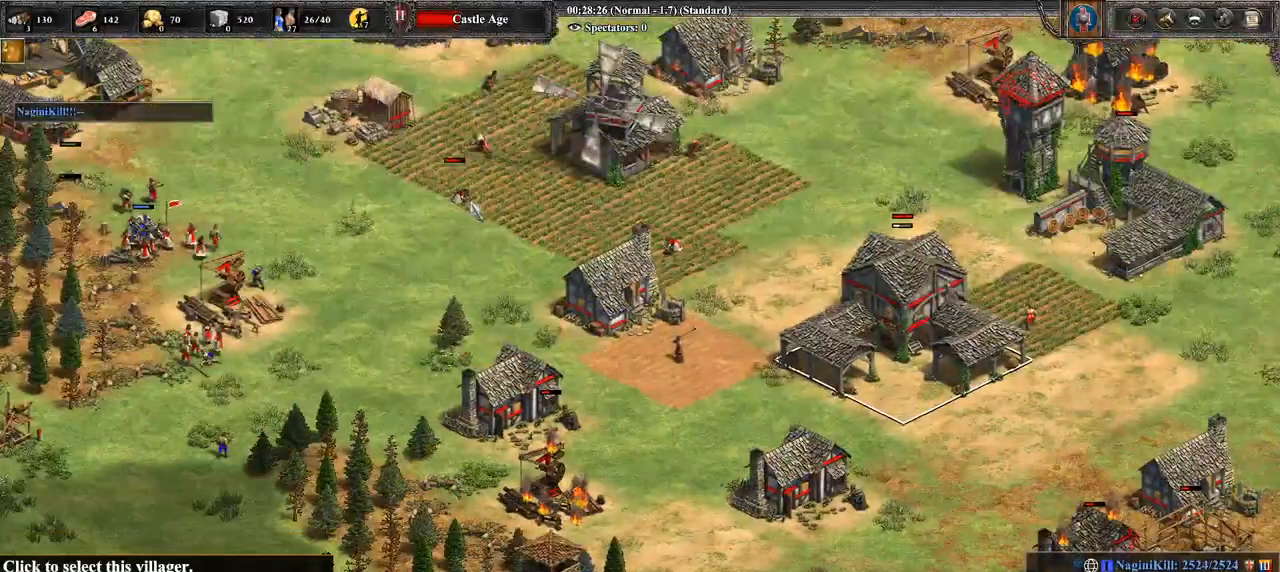
{"buttons": [], "left_stick": "center", "right_stick": "center", "events": [[71, "left_stick", "right"], [214, "right_stick", "down-right"], [321, "right_stick", "center"], [500, "left_stick", "center"]]}
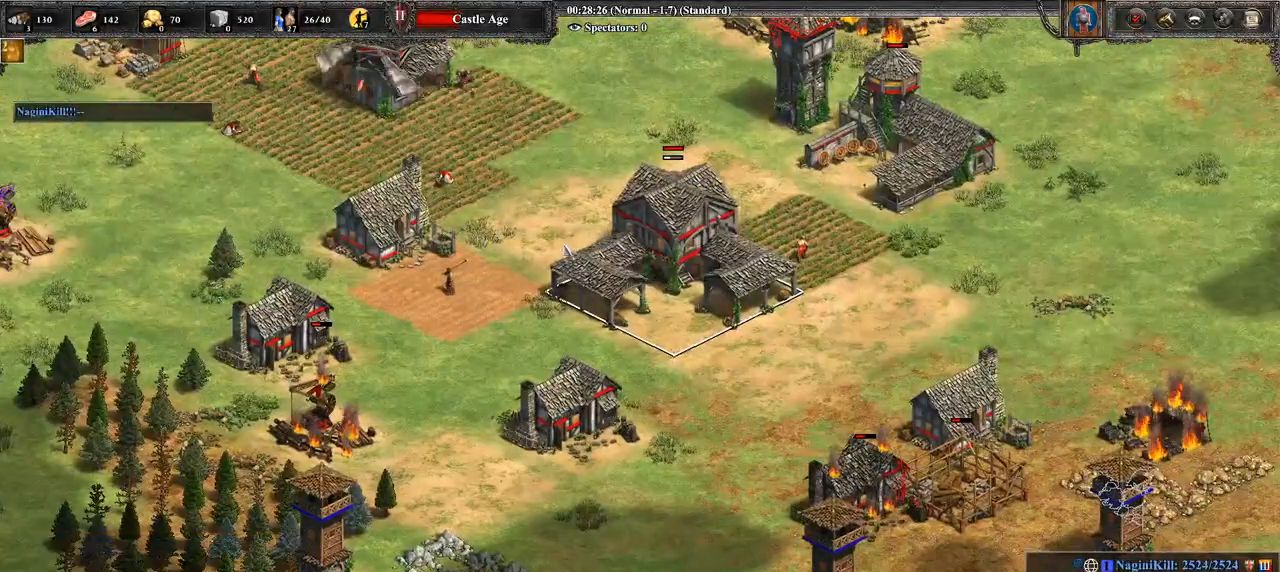
{"buttons": [], "left_stick": "center", "right_stick": "center", "events": [[214, "left_stick", "left"], [286, "left_stick", "down"], [393, "left_stick", "center"]]}
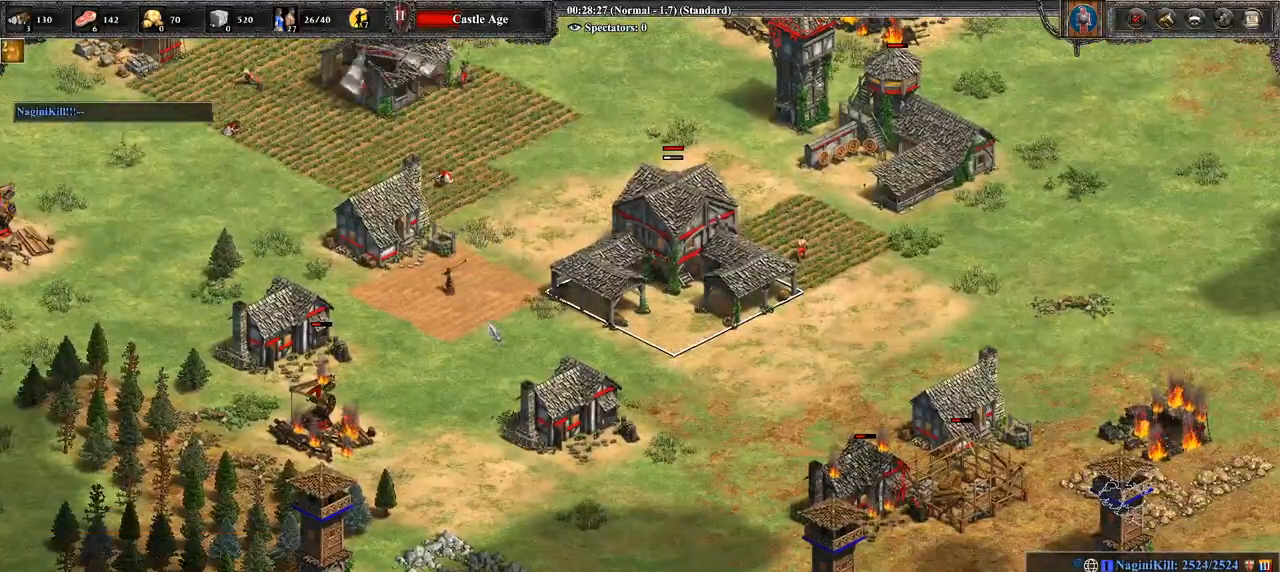
{"buttons": ["CIRCLE"], "left_stick": "center", "right_stick": "center", "events": [[71, "CROSS", "down"], [71, "left_stick", "left"], [214, "left_stick", "center"], [250, "CROSS", "up"], [357, "left_stick", "down-right"], [464, "CIRCLE", "down"], [464, "left_stick", "center"]]}
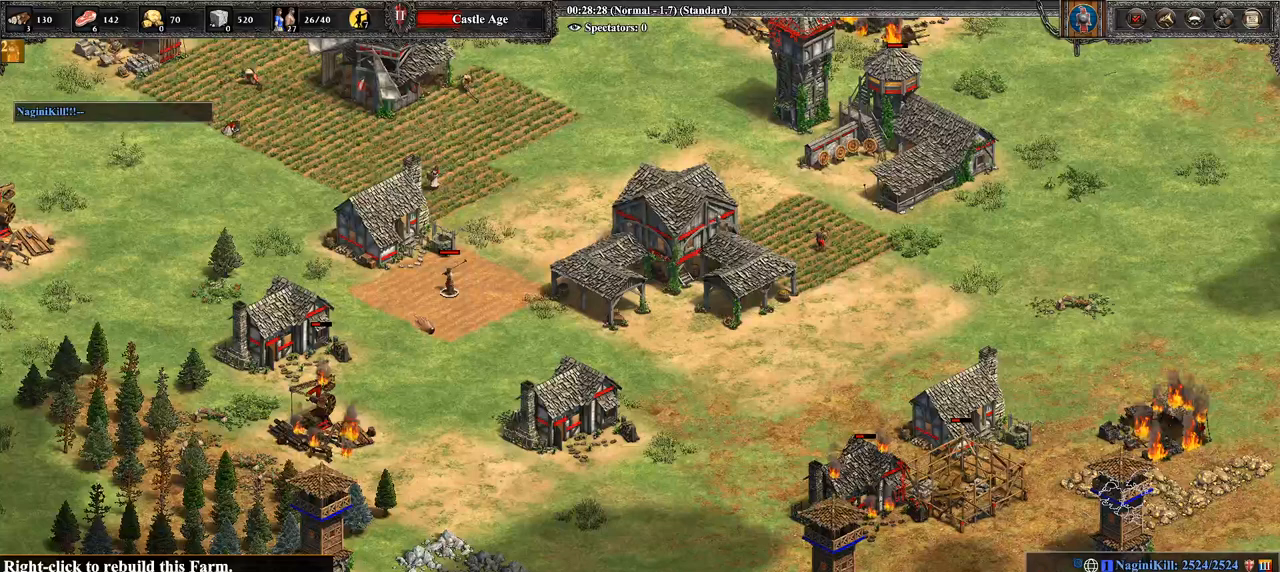
{"buttons": [], "left_stick": "center", "right_stick": "center", "events": [[143, "CIRCLE", "up"], [286, "right_stick", "left"], [464, "right_stick", "center"]]}
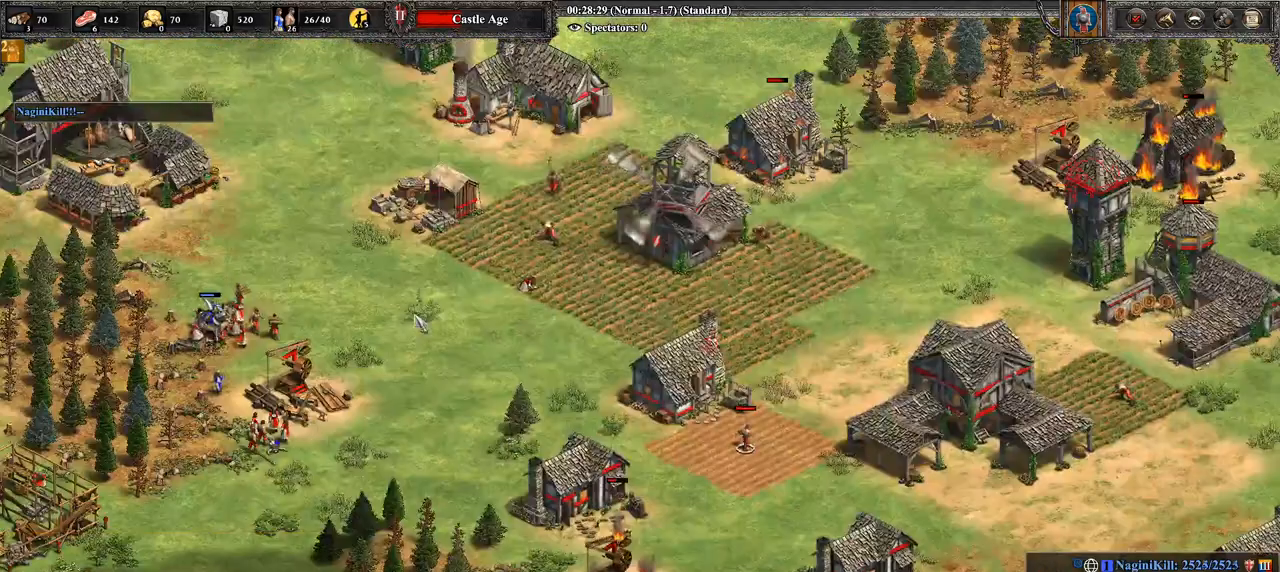
{"buttons": [], "left_stick": "center", "right_stick": "center", "events": [[179, "left_stick", "down"], [321, "left_stick", "down-left"], [429, "left_stick", "center"]]}
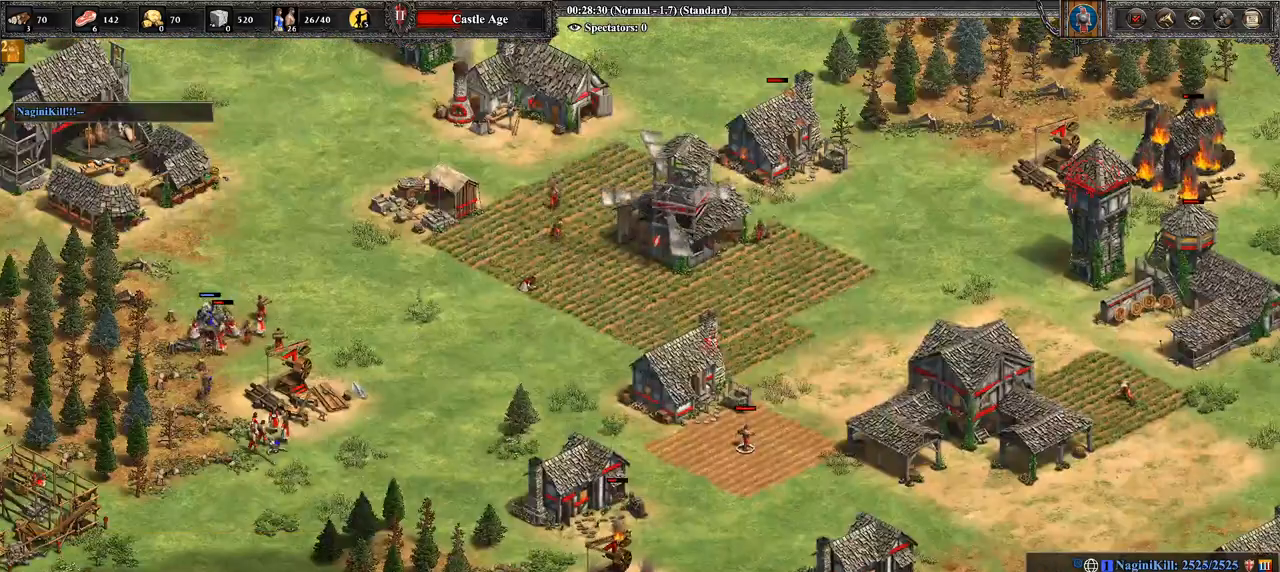
{"buttons": ["CROSS"], "left_stick": "up-left", "right_stick": "center", "events": [[36, "left_stick", "down"], [286, "CROSS", "down"], [286, "left_stick", "center"], [429, "left_stick", "up-left"]]}
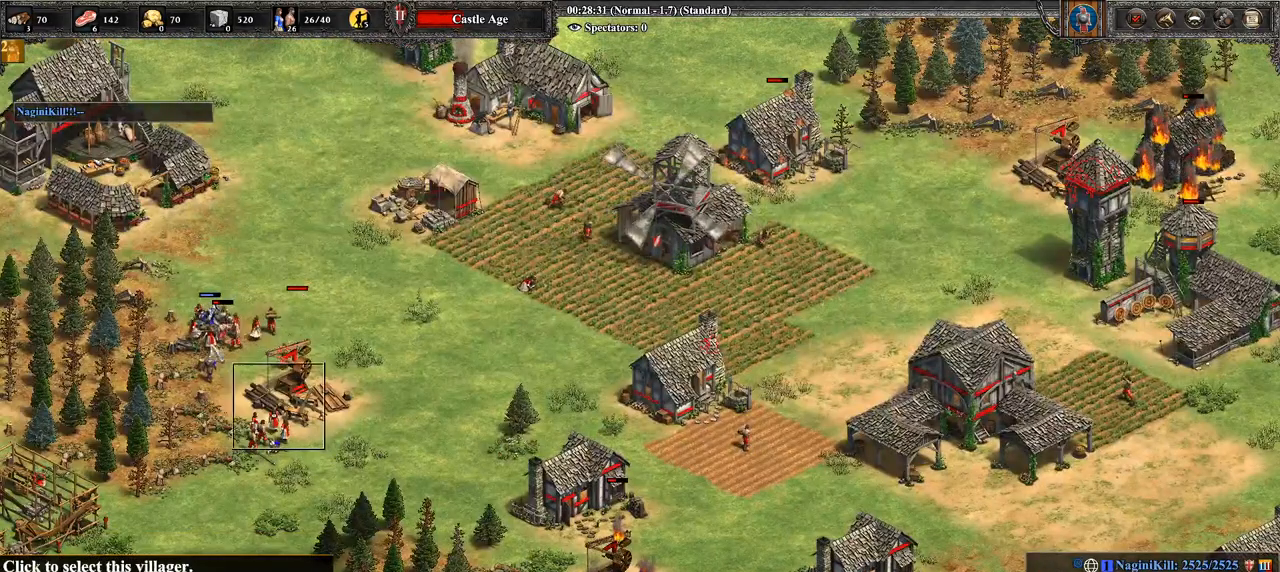
{"buttons": [], "left_stick": "center", "right_stick": "center", "events": [[143, "CROSS", "up"], [143, "left_stick", "center"]]}
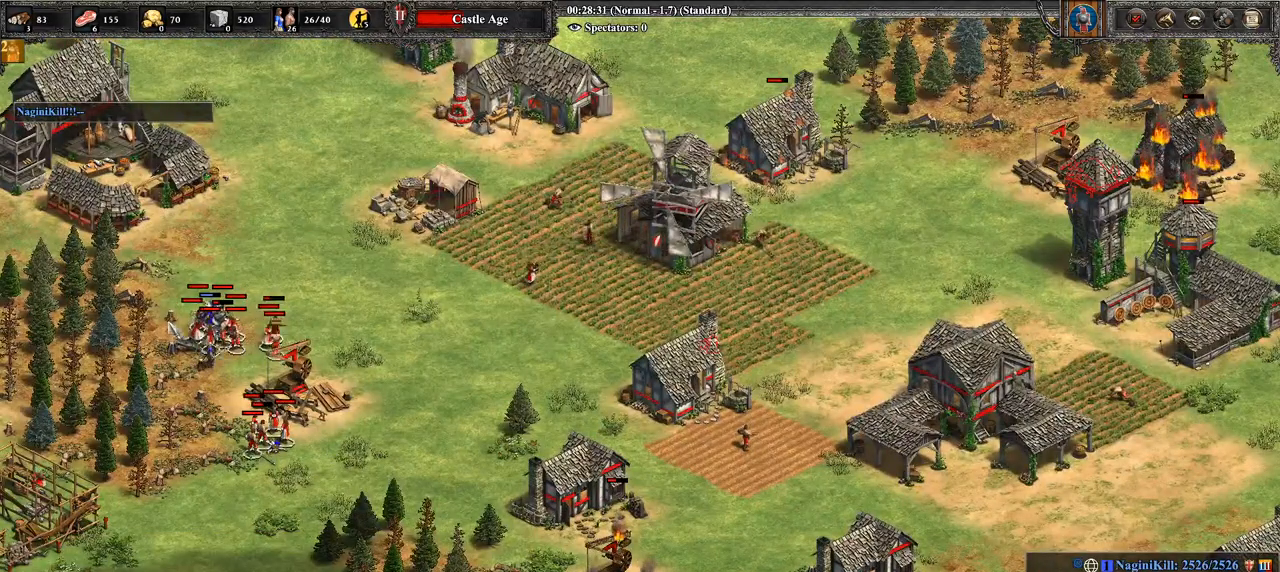
{"buttons": [], "left_stick": "center", "right_stick": "center", "events": [[107, "left_stick", "down-right"], [214, "left_stick", "center"]]}
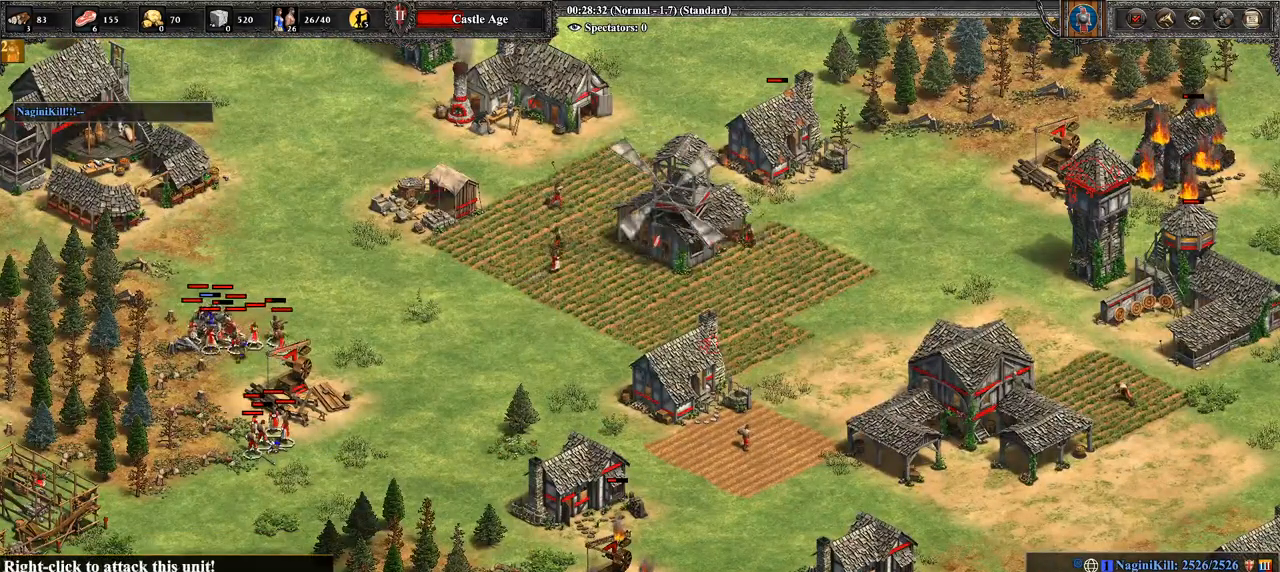
{"buttons": [], "left_stick": "right", "right_stick": "center", "events": [[179, "left_stick", "right"]]}
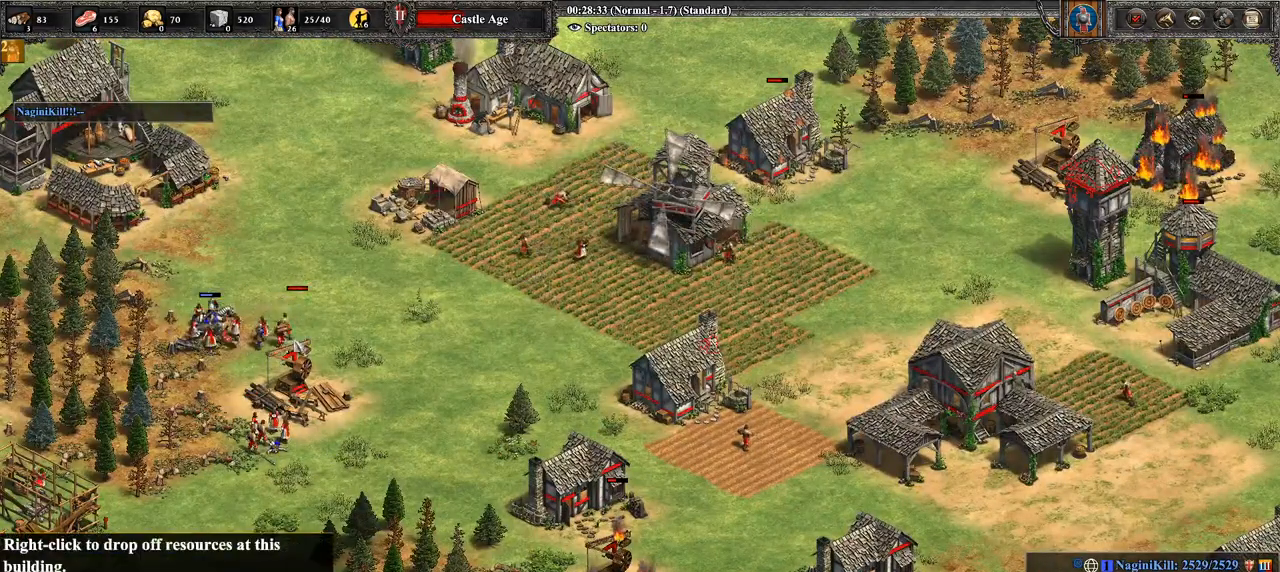
{"buttons": ["CROSS"], "left_stick": "center", "right_stick": "center", "events": [[36, "CROSS", "down"], [321, "left_stick", "up-left"], [429, "left_stick", "center"]]}
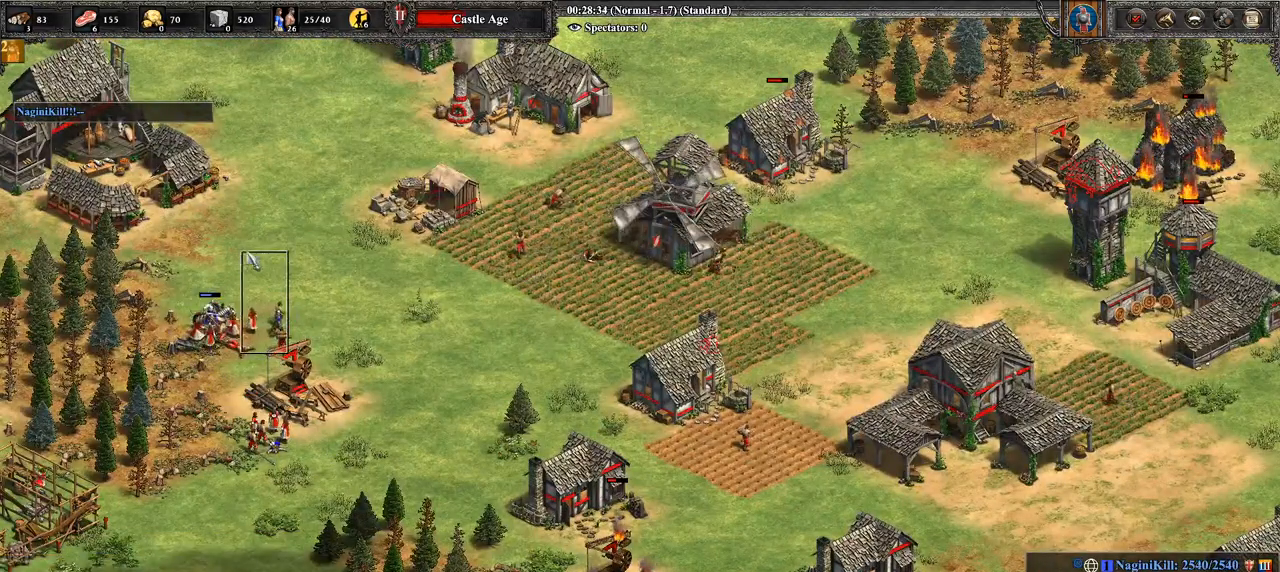
{"buttons": [], "left_stick": "down-right", "right_stick": "center", "events": [[36, "left_stick", "right"], [214, "left_stick", "center"], [250, "CROSS", "up"], [500, "left_stick", "down-right"]]}
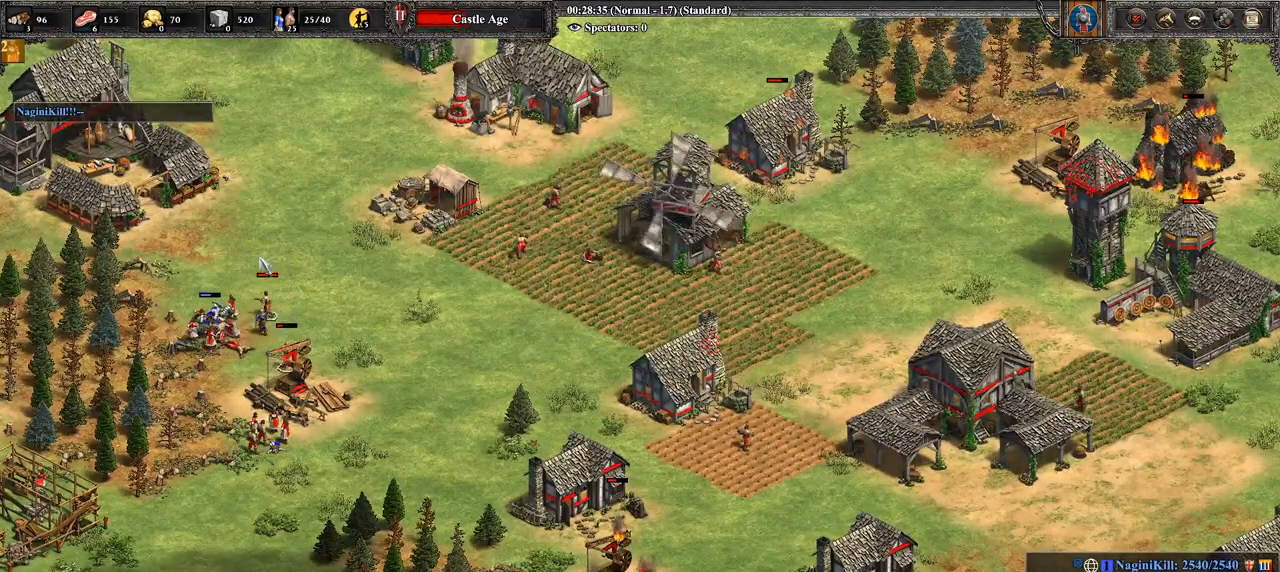
{"buttons": ["CIRCLE"], "left_stick": "center", "right_stick": "center", "events": [[36, "left_stick", "center"], [143, "CIRCLE", "down"], [143, "left_stick", "down"], [286, "CIRCLE", "up"], [357, "CIRCLE", "down"], [429, "left_stick", "center"], [464, "CIRCLE", "up"], [500, "CIRCLE", "down"]]}
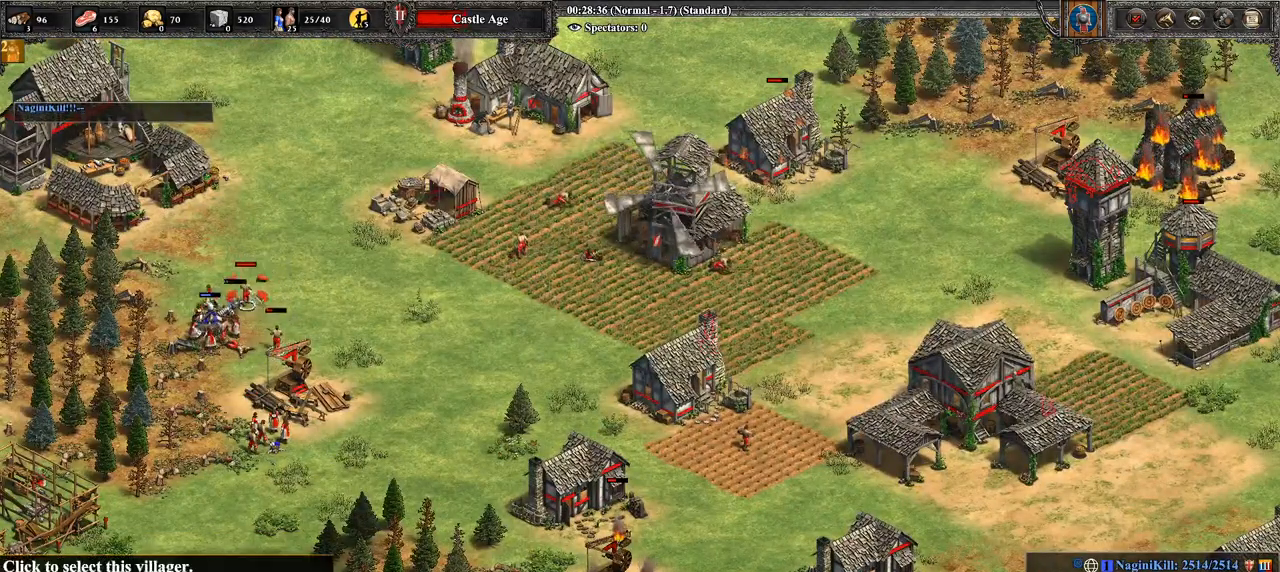
{"buttons": [], "left_stick": "center", "right_stick": "center", "events": [[71, "left_stick", "down"], [107, "CIRCLE", "up"], [214, "left_stick", "center"]]}
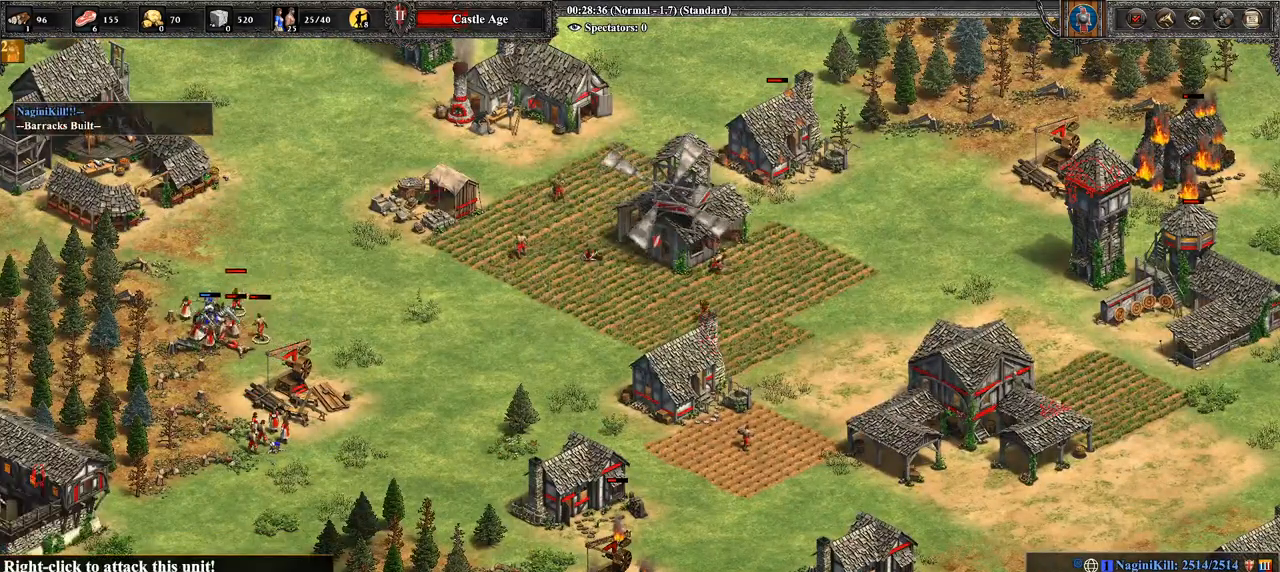
{"buttons": [], "left_stick": "down-left", "right_stick": "center", "events": [[250, "left_stick", "down"], [321, "left_stick", "down-left"]]}
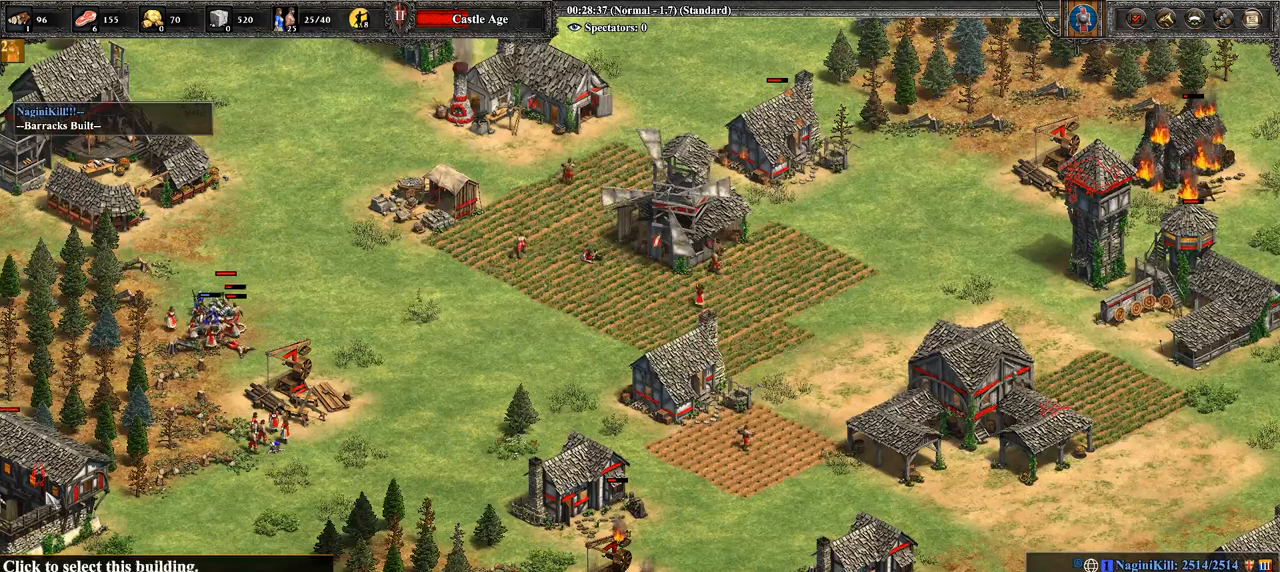
{"buttons": [], "left_stick": "center", "right_stick": "center", "events": [[107, "left_stick", "center"]]}
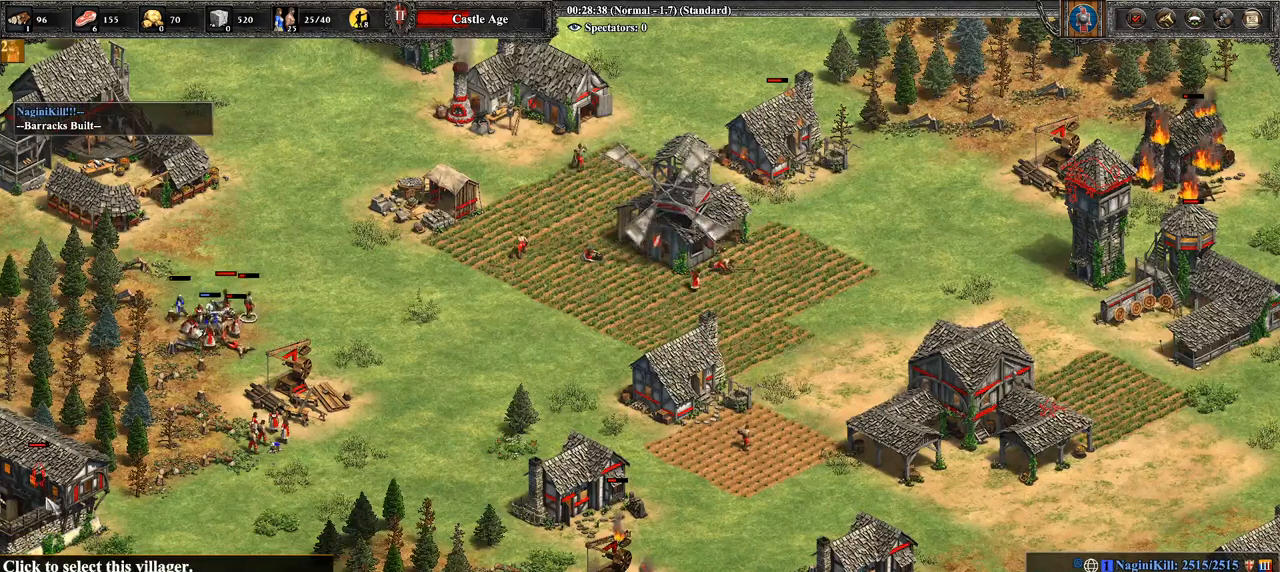
{"buttons": ["CROSS"], "left_stick": "center", "right_stick": "center", "events": [[36, "left_stick", "down"], [214, "left_stick", "center"], [357, "CROSS", "down"]]}
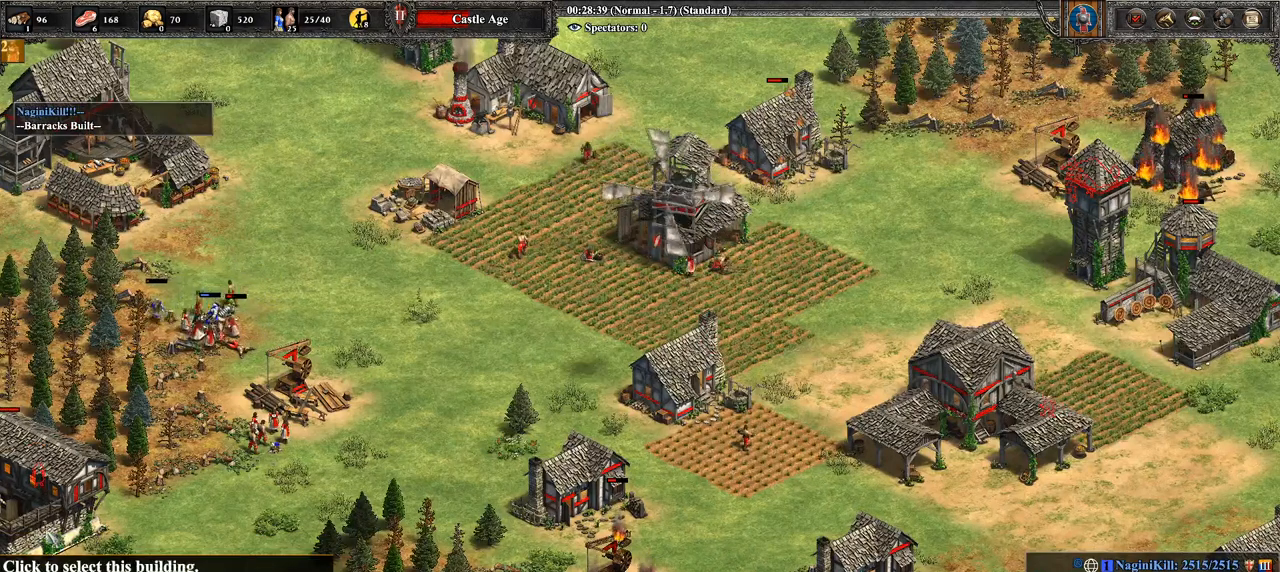
{"buttons": [], "left_stick": "center", "right_stick": "center", "events": [[36, "CROSS", "up"], [71, "left_stick", "down"], [321, "left_stick", "center"], [429, "left_stick", "down-right"], [500, "left_stick", "center"]]}
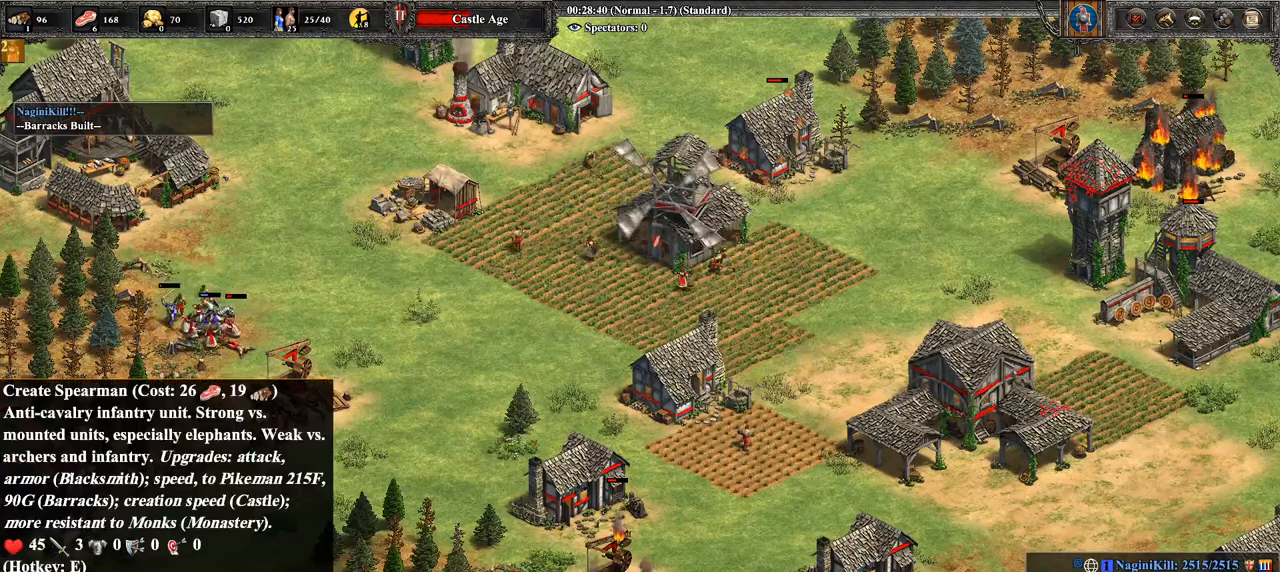
{"buttons": ["CROSS"], "left_stick": "center", "right_stick": "center", "events": [[321, "CROSS", "down"], [429, "CROSS", "up"], [464, "CROSS", "down"]]}
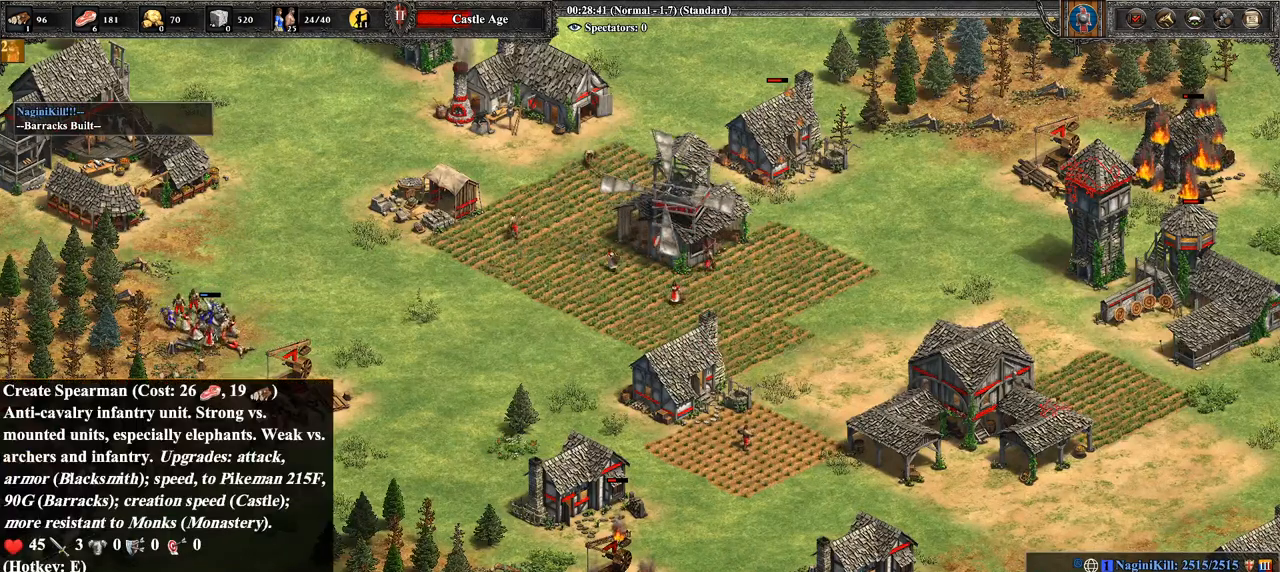
{"buttons": [], "left_stick": "center", "right_stick": "center", "events": [[71, "CROSS", "up"], [179, "CROSS", "down"], [393, "CROSS", "up"]]}
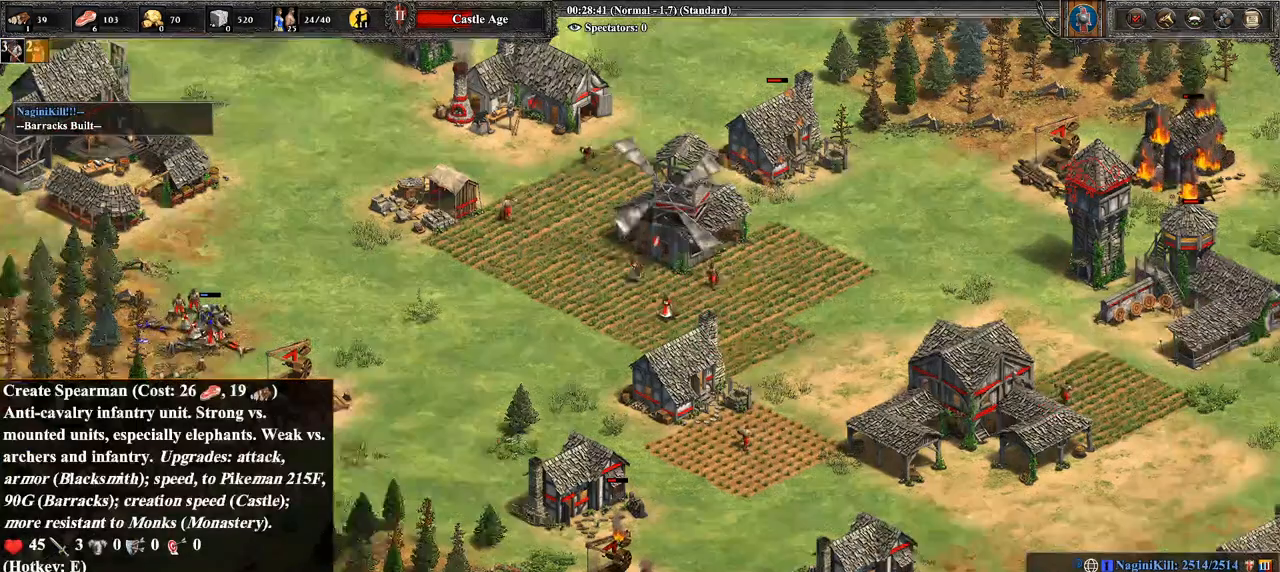
{"buttons": [], "left_stick": "center", "right_stick": "center", "events": [[36, "left_stick", "up-right"], [107, "right_stick", "up-right"], [214, "right_stick", "center"], [357, "left_stick", "center"]]}
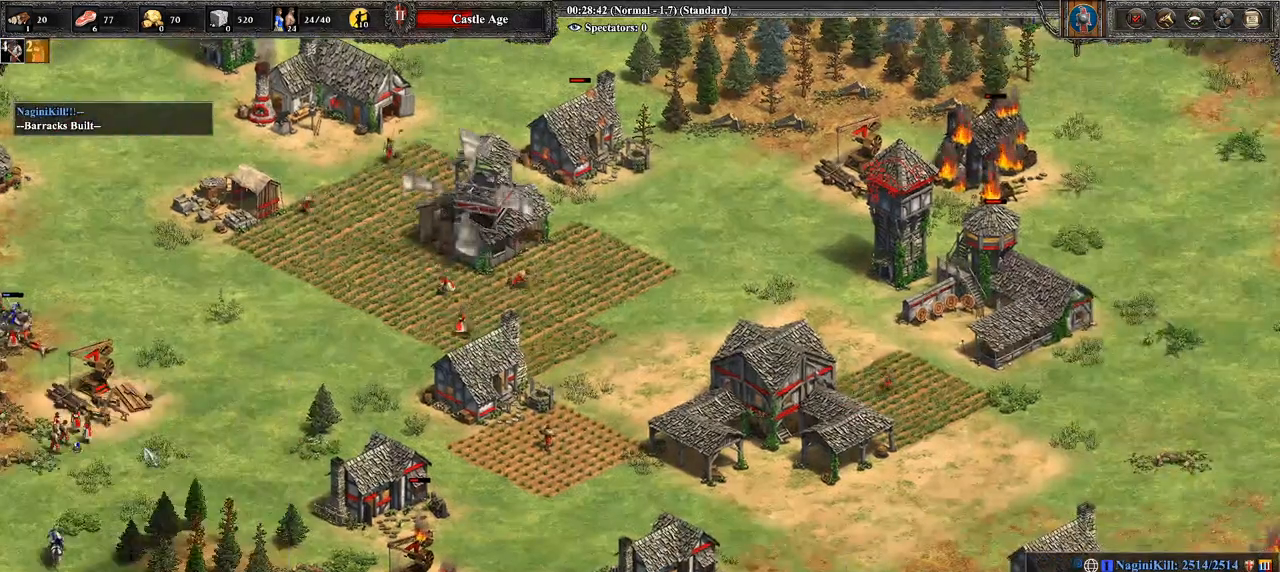
{"buttons": [], "left_stick": "center", "right_stick": "center", "events": [[71, "CIRCLE", "down"], [214, "CIRCLE", "up"]]}